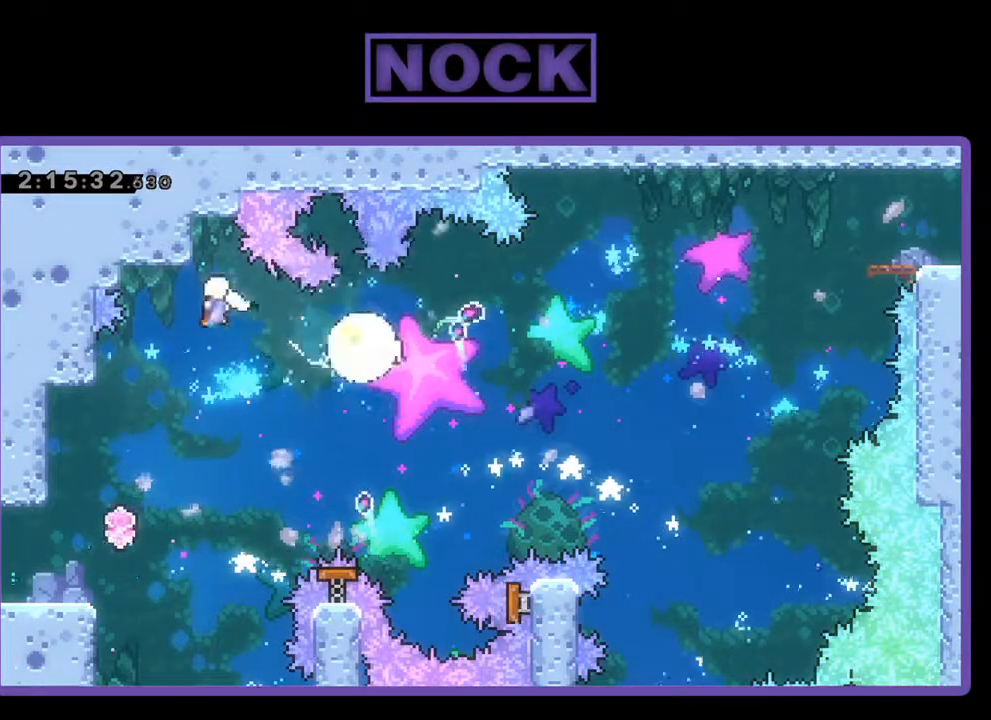
Gameplay with a controller (PlayStation layout); each line is a JSON object with the inputs held at the frame after it. "events" lists button and stick changes between this image and that frame as [ms after this image, input, new state], when the widget could be followed in between. Not read: right_stick.
{"buttons": ["R2"], "left_stick": "center", "events": []}
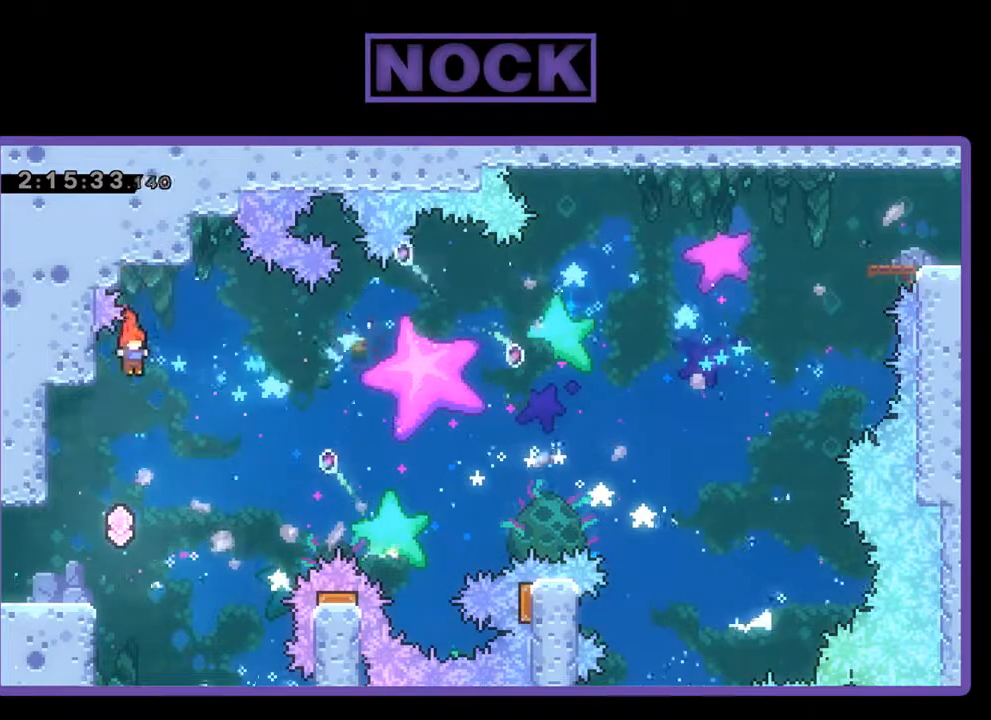
{"buttons": ["R2", "DPAD_LEFT"], "left_stick": "center", "events": [[200, "DPAD_LEFT", "down"]]}
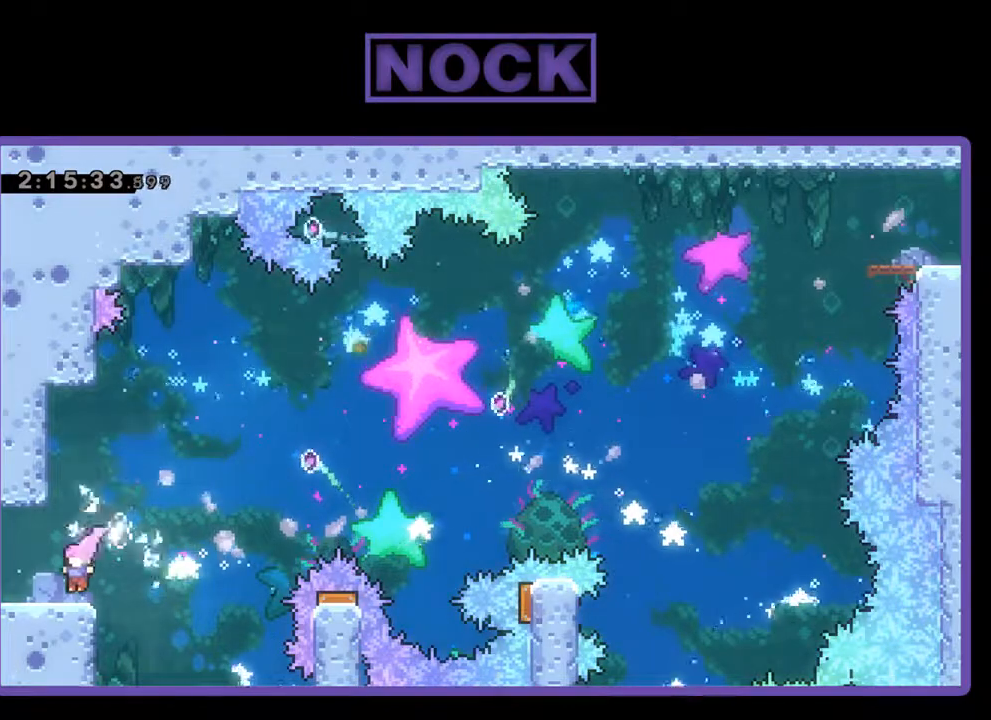
{"buttons": ["R2"], "left_stick": "center", "events": [[33, "DPAD_LEFT", "up"]]}
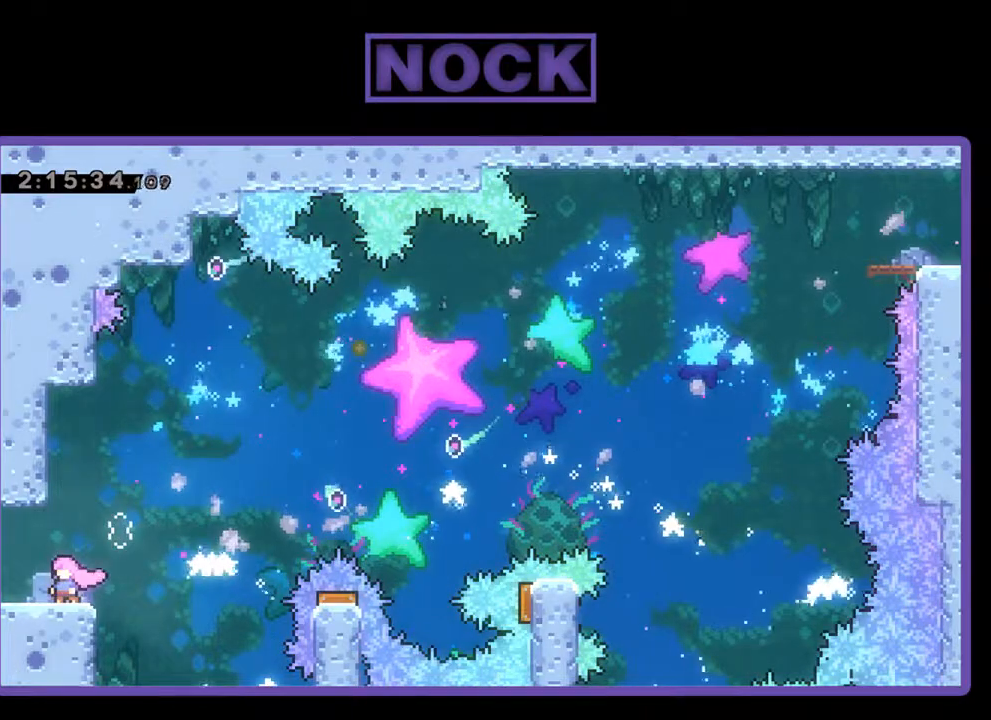
{"buttons": ["R2"], "left_stick": "center", "events": [[67, "R2", "up"], [367, "R2", "down"]]}
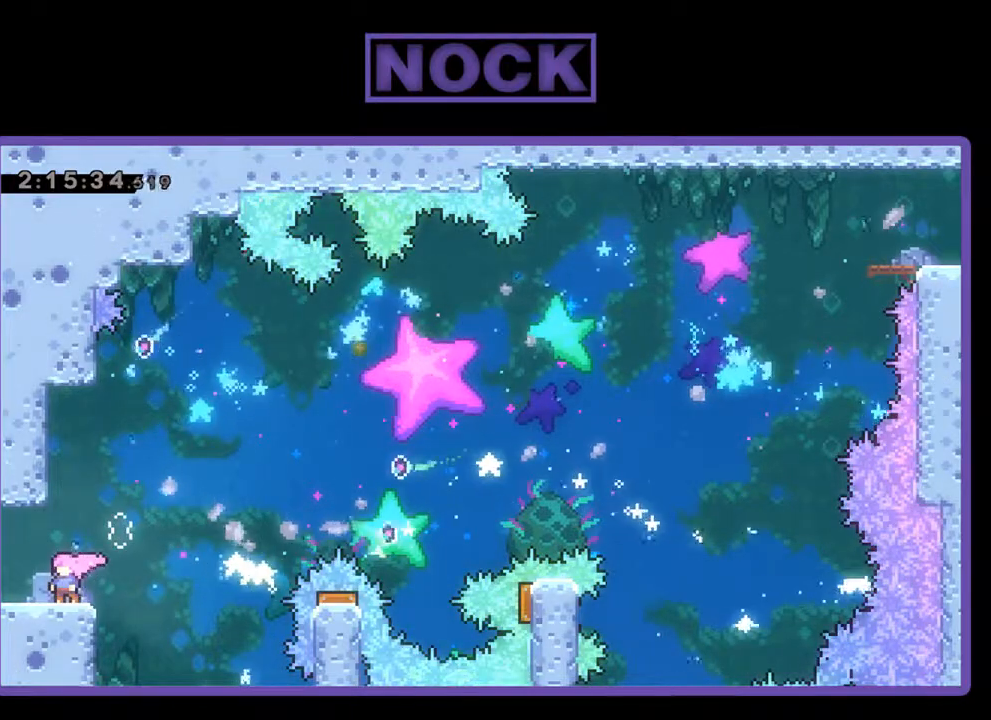
{"buttons": ["R2", "DPAD_RIGHT"], "left_stick": "center", "events": [[300, "DPAD_RIGHT", "down"]]}
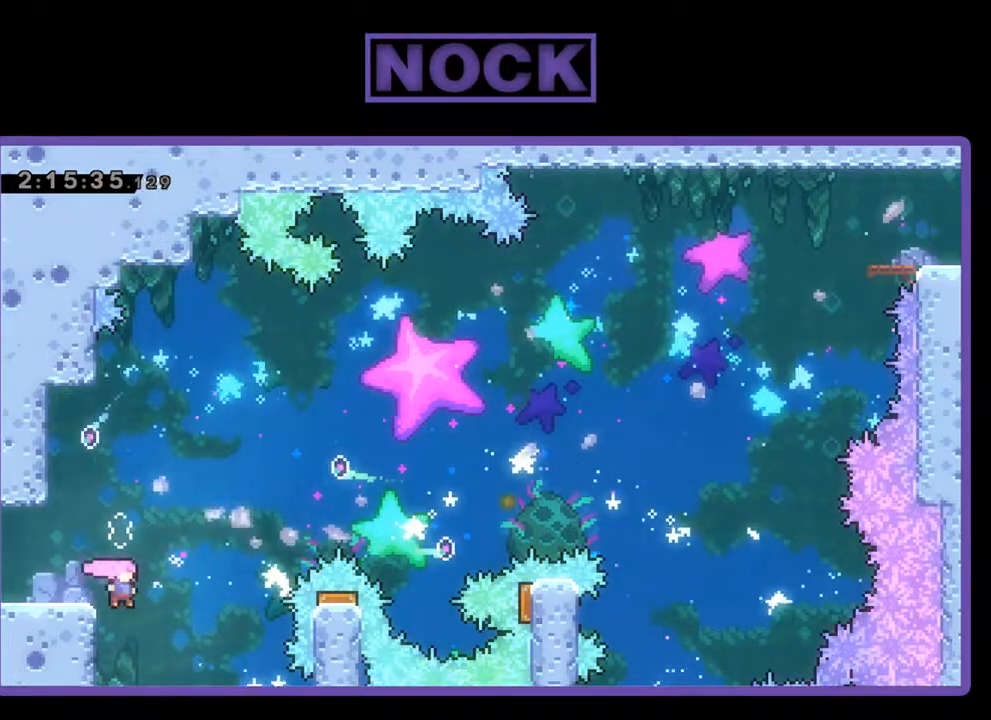
{"buttons": ["CIRCLE", "R2", "DPAD_UP", "DPAD_RIGHT"], "left_stick": "center", "events": [[33, "CROSS", "down"], [100, "DPAD_UP", "down"], [300, "CROSS", "up"], [400, "CIRCLE", "down"]]}
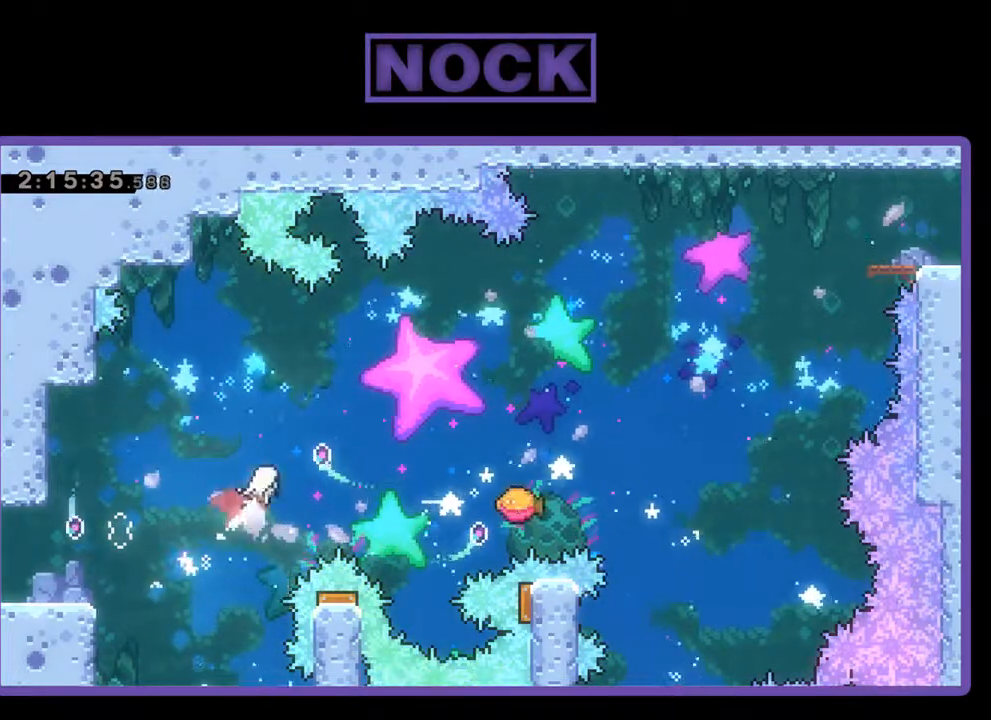
{"buttons": ["CIRCLE", "R2", "DPAD_UP", "DPAD_RIGHT"], "left_stick": "center", "events": [[67, "CIRCLE", "up"], [433, "CIRCLE", "down"]]}
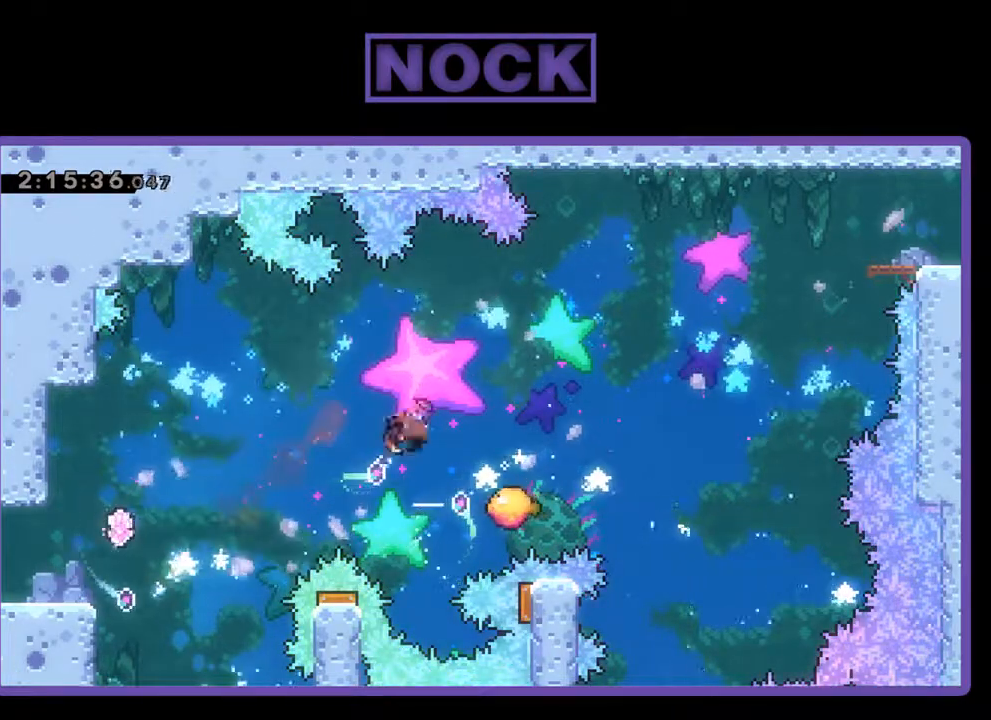
{"buttons": ["R2"], "left_stick": "center", "events": [[133, "CIRCLE", "up"], [200, "DPAD_RIGHT", "up"], [200, "DPAD_UP", "up"]]}
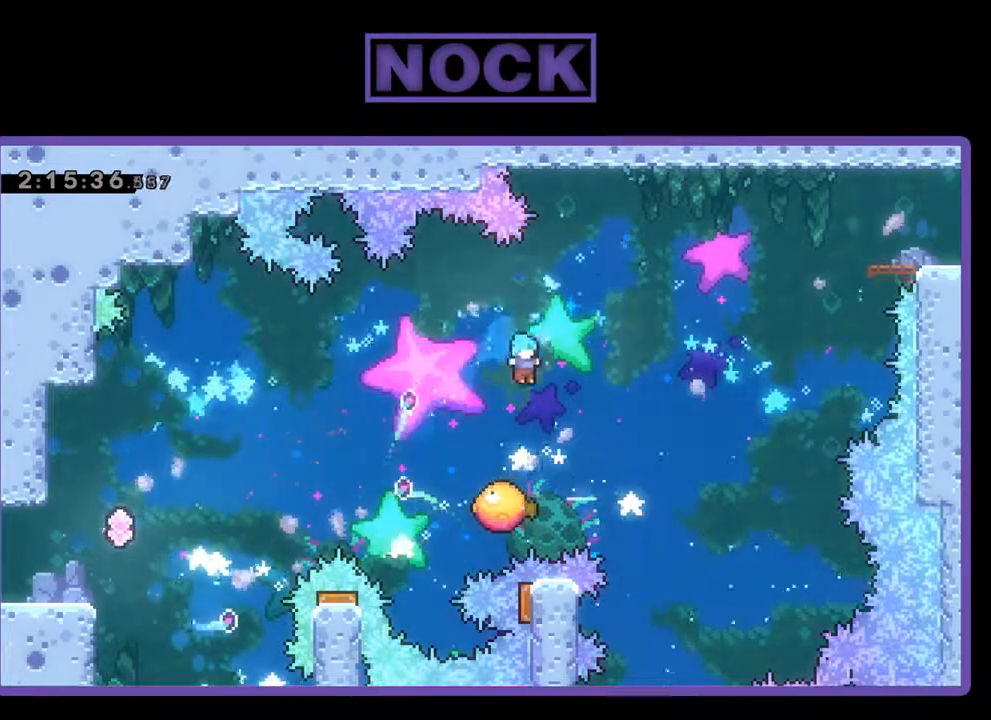
{"buttons": ["R2", "DPAD_UP", "DPAD_LEFT"], "left_stick": "center", "events": [[133, "DPAD_LEFT", "down"], [333, "DPAD_UP", "down"]]}
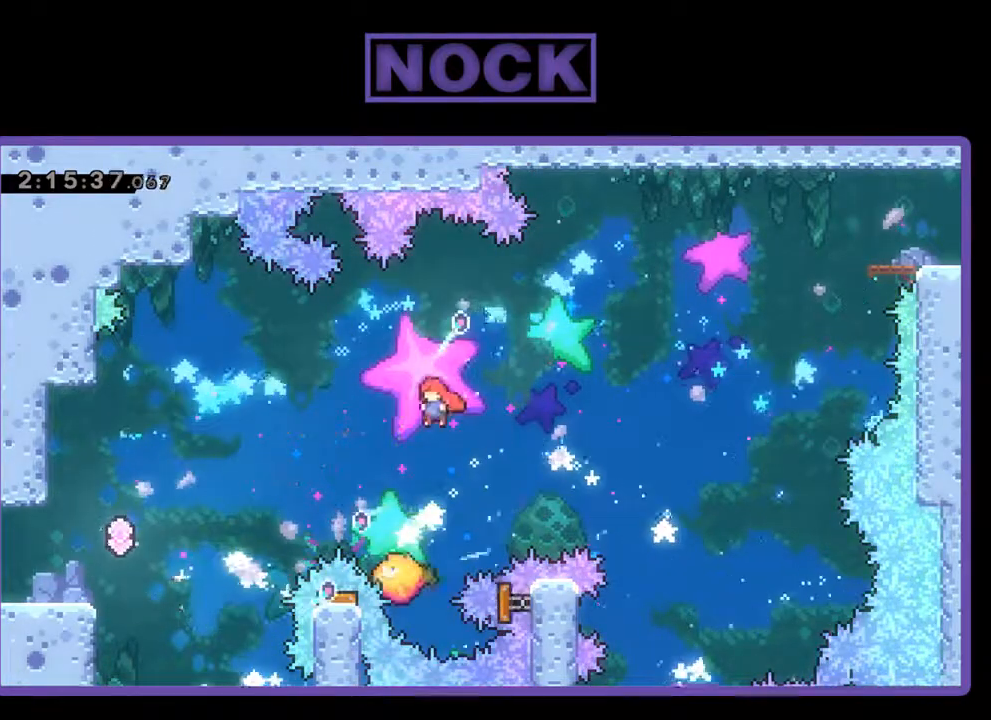
{"buttons": ["R2"], "left_stick": "center", "events": [[133, "CIRCLE", "down"], [167, "DPAD_LEFT", "up"], [333, "CIRCLE", "up"], [367, "DPAD_UP", "up"]]}
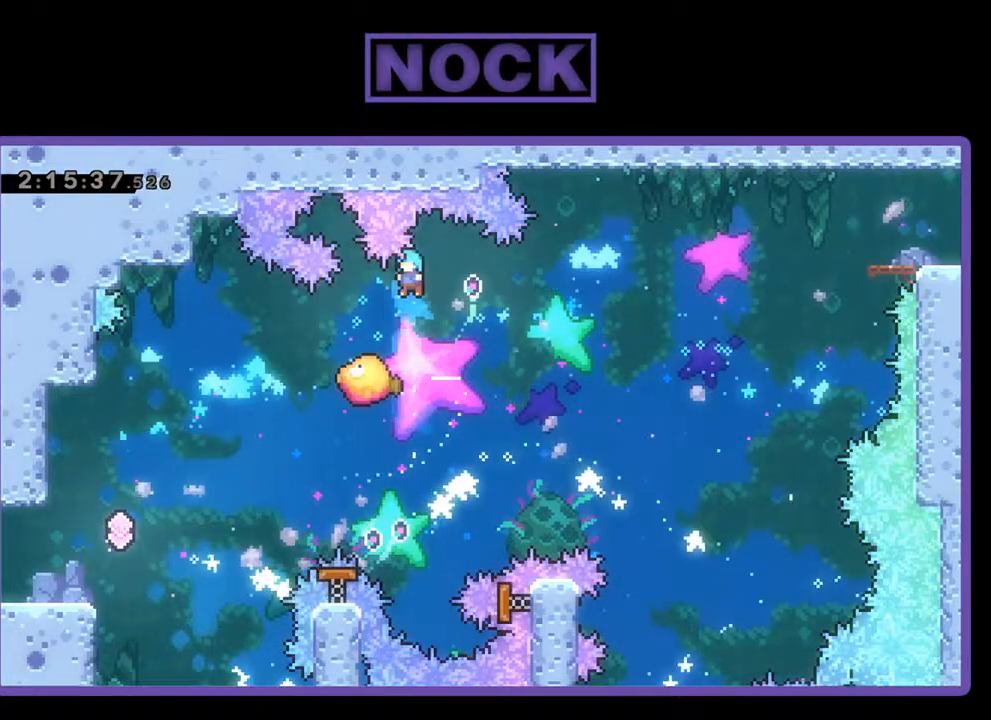
{"buttons": ["R2"], "left_stick": "center", "events": [[33, "DPAD_LEFT", "down"], [267, "DPAD_LEFT", "up"]]}
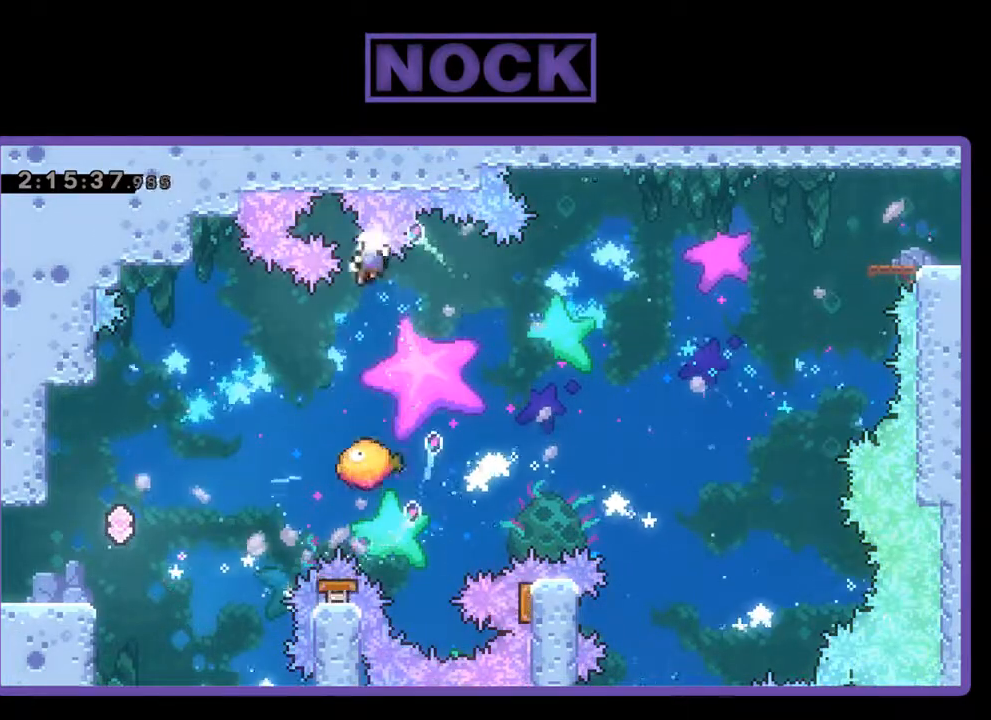
{"buttons": ["R2"], "left_stick": "center", "events": [[300, "DPAD_LEFT", "down"], [467, "DPAD_LEFT", "up"]]}
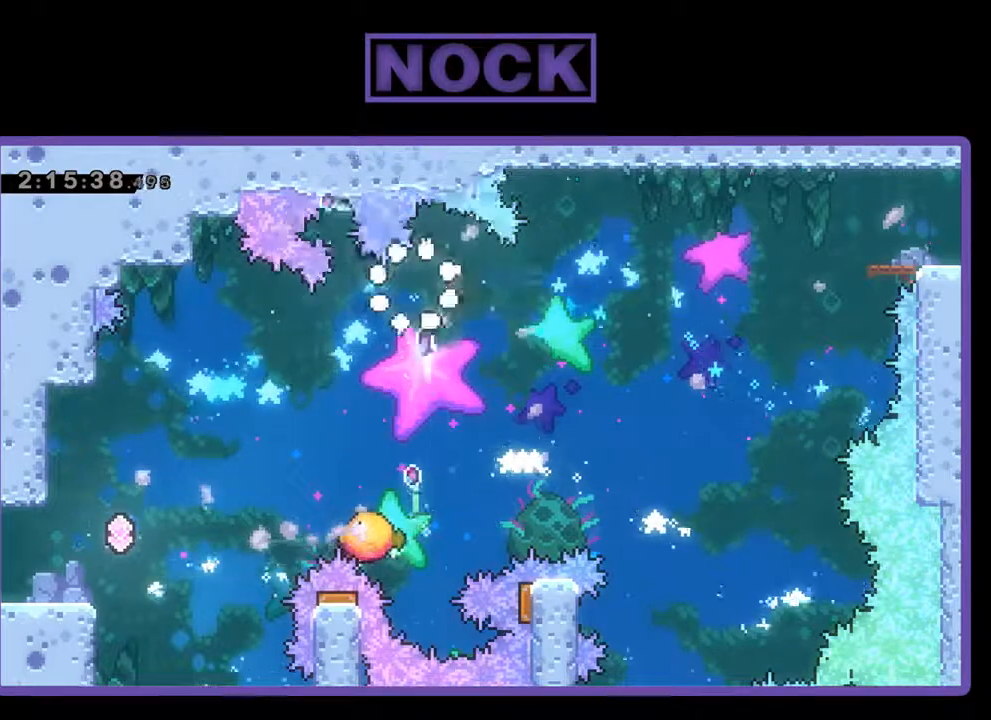
{"buttons": [], "left_stick": "center", "events": [[300, "R2", "up"]]}
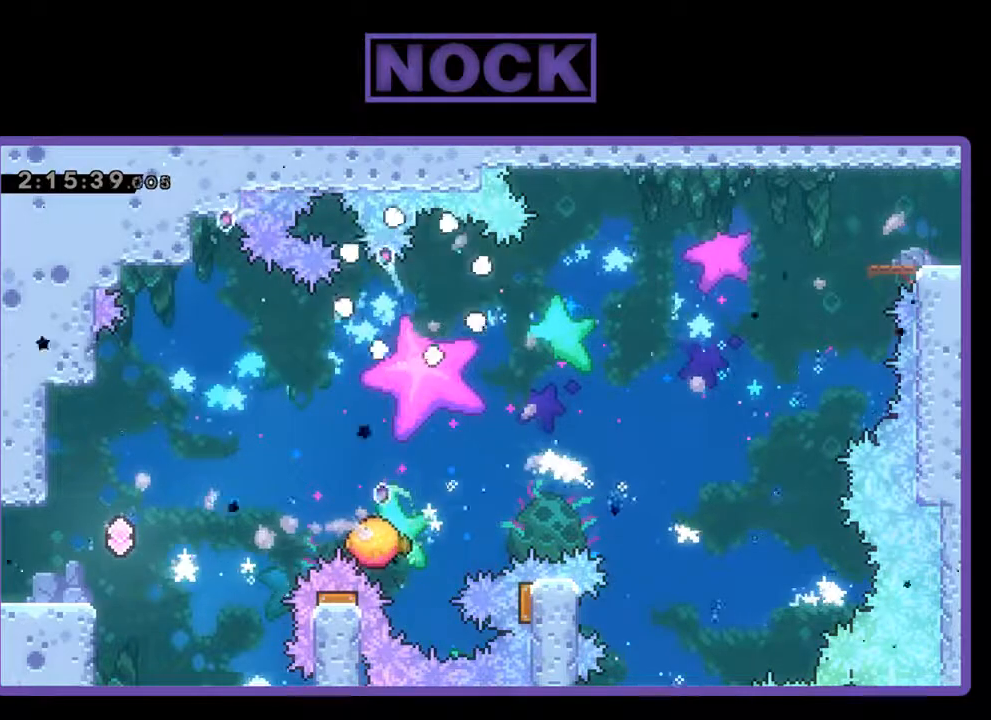
{"buttons": ["R2"], "left_stick": "center", "events": [[267, "R2", "down"]]}
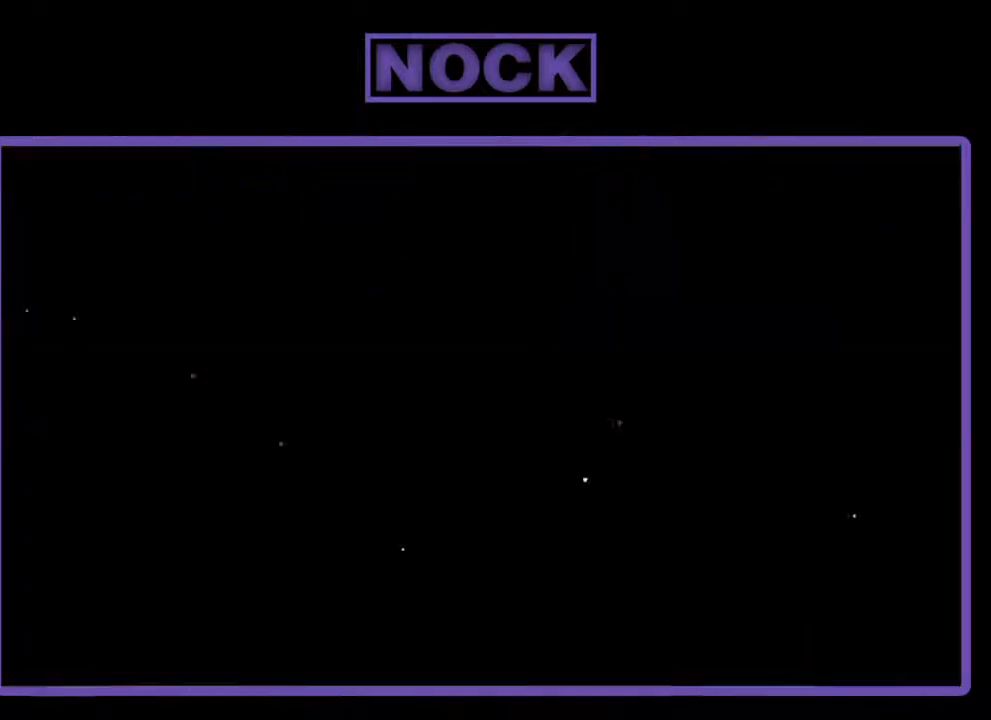
{"buttons": ["R2", "DPAD_RIGHT"], "left_stick": "center", "events": [[433, "DPAD_RIGHT", "down"]]}
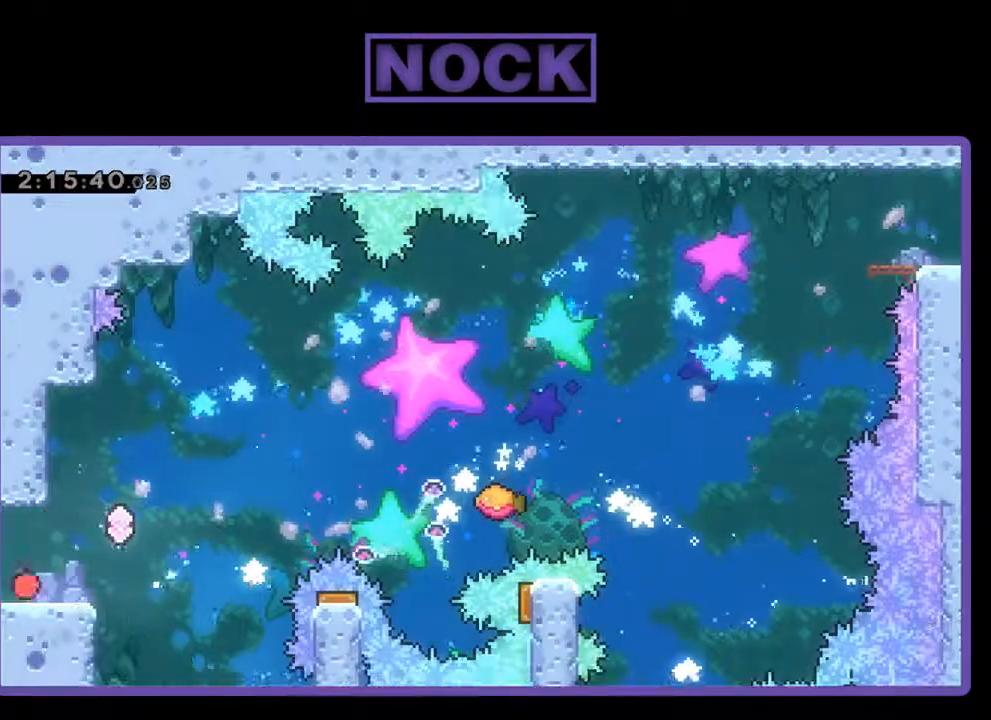
{"buttons": ["CROSS", "R2", "DPAD_UP", "DPAD_RIGHT"], "left_stick": "center", "events": [[333, "CROSS", "down"], [400, "DPAD_UP", "down"]]}
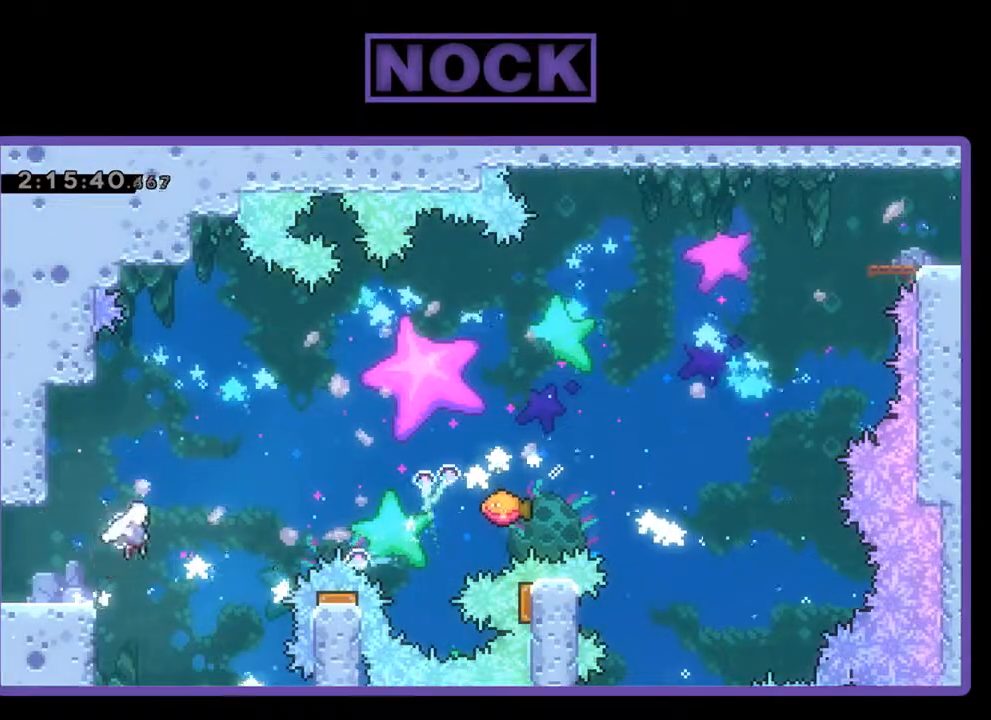
{"buttons": ["CIRCLE", "R2", "DPAD_UP", "DPAD_RIGHT"], "left_stick": "center", "events": [[133, "CROSS", "up"], [333, "CIRCLE", "down"]]}
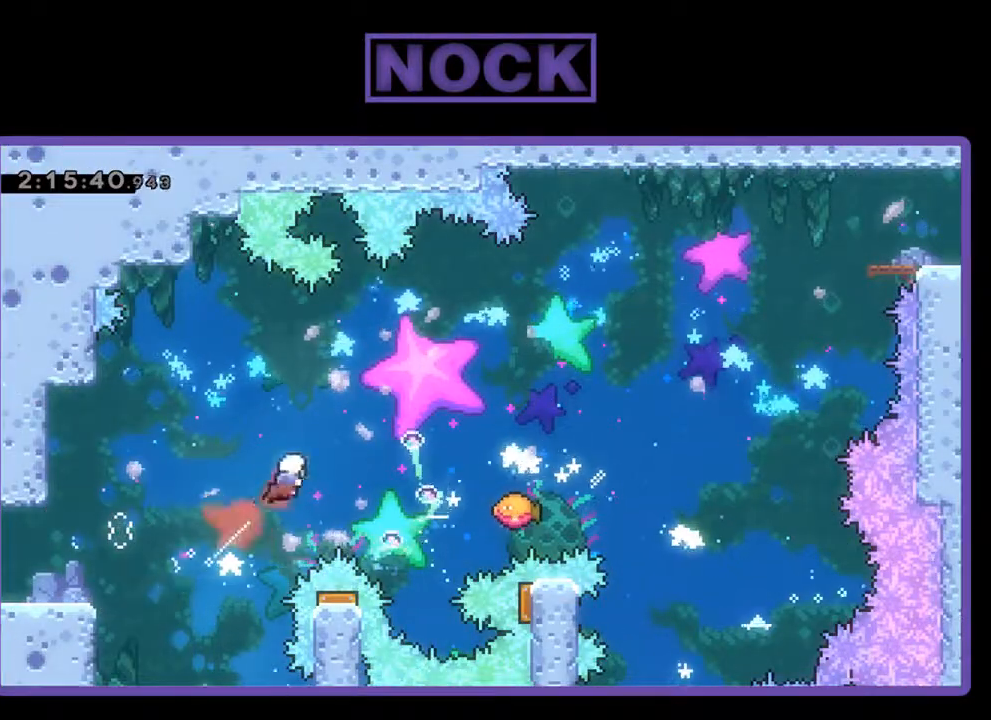
{"buttons": ["CIRCLE", "R2", "DPAD_UP", "DPAD_RIGHT"], "left_stick": "center", "events": [[100, "CIRCLE", "up"], [333, "CIRCLE", "down"]]}
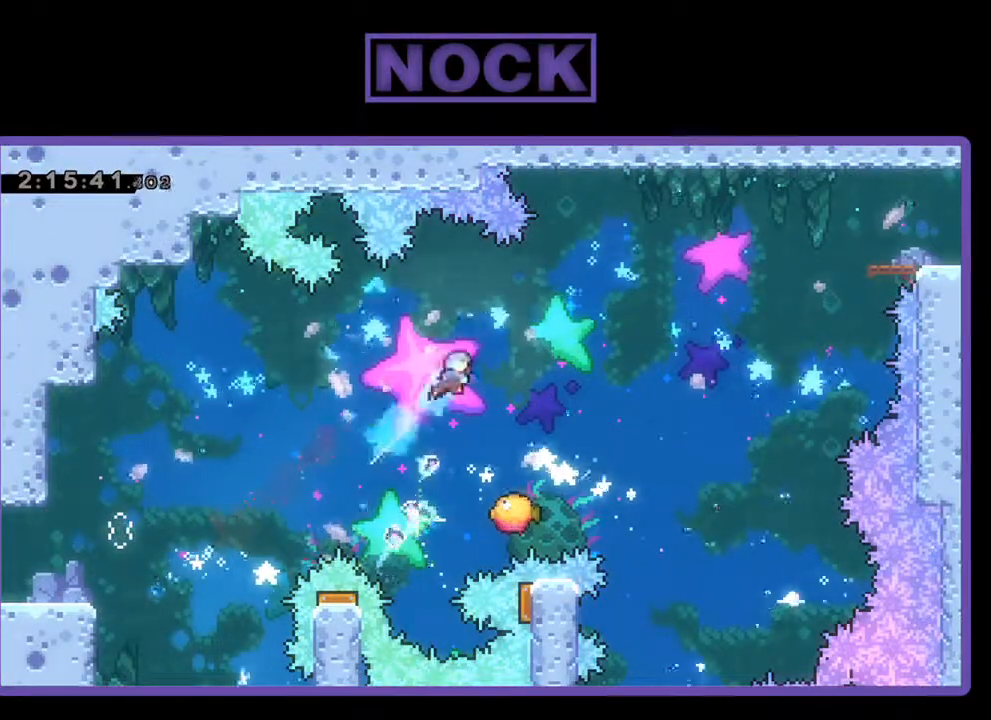
{"buttons": ["R2"], "left_stick": "center", "events": [[33, "CIRCLE", "up"], [67, "DPAD_RIGHT", "up"], [133, "DPAD_UP", "up"]]}
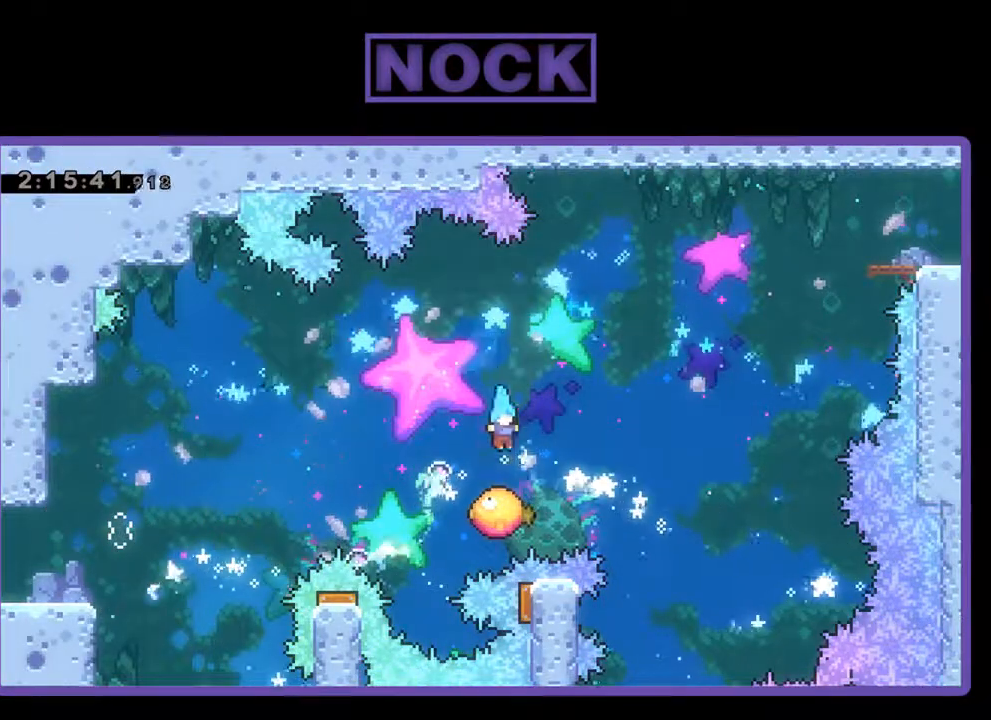
{"buttons": ["CIRCLE", "R2", "DPAD_UP", "DPAD_LEFT"], "left_stick": "center", "events": [[67, "DPAD_LEFT", "down"], [433, "DPAD_UP", "down"], [500, "CIRCLE", "down"]]}
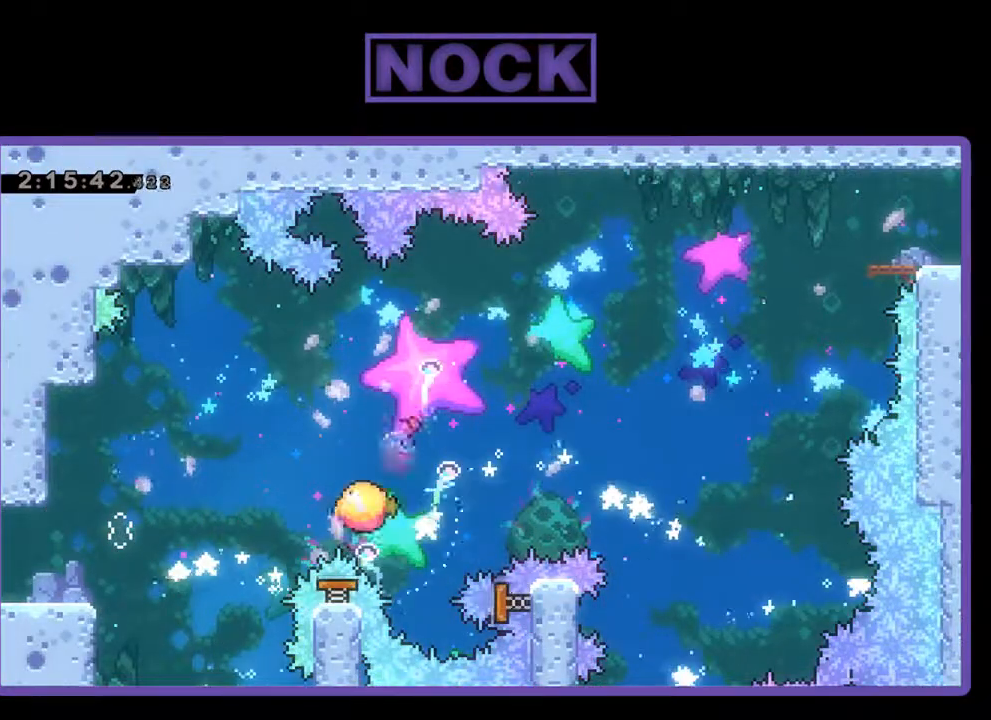
{"buttons": ["R2"], "left_stick": "center", "events": [[100, "DPAD_LEFT", "up"], [167, "CIRCLE", "up"], [200, "DPAD_UP", "up"]]}
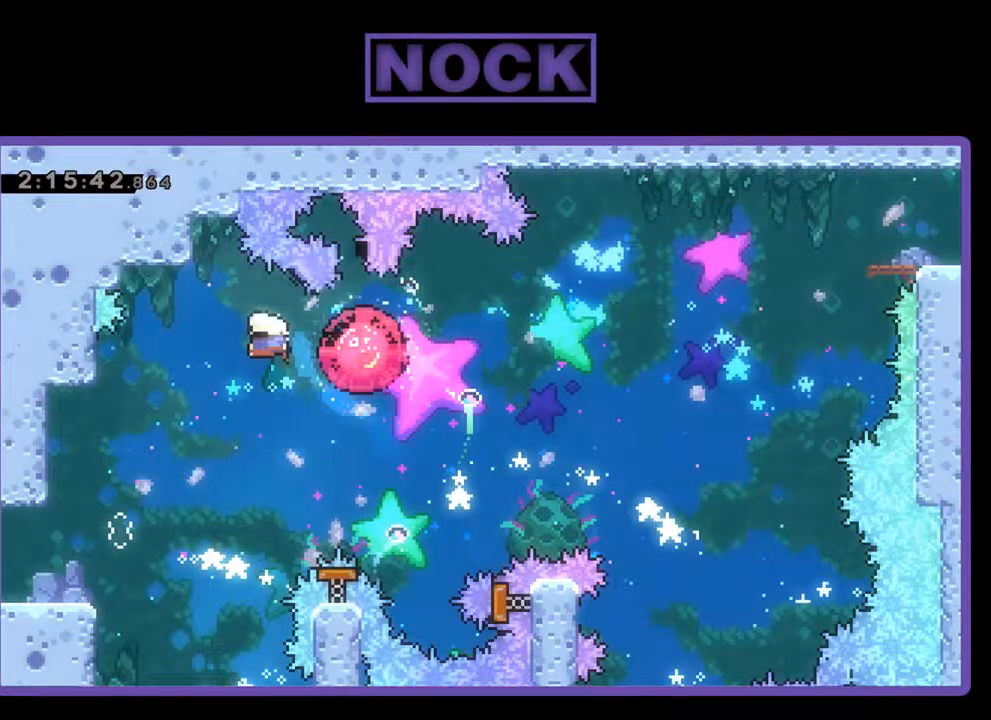
{"buttons": ["R2"], "left_stick": "center", "events": [[100, "DPAD_LEFT", "down"], [267, "CIRCLE", "down"], [267, "DPAD_UP", "down"], [433, "CIRCLE", "up"], [467, "DPAD_LEFT", "up"], [467, "DPAD_UP", "up"]]}
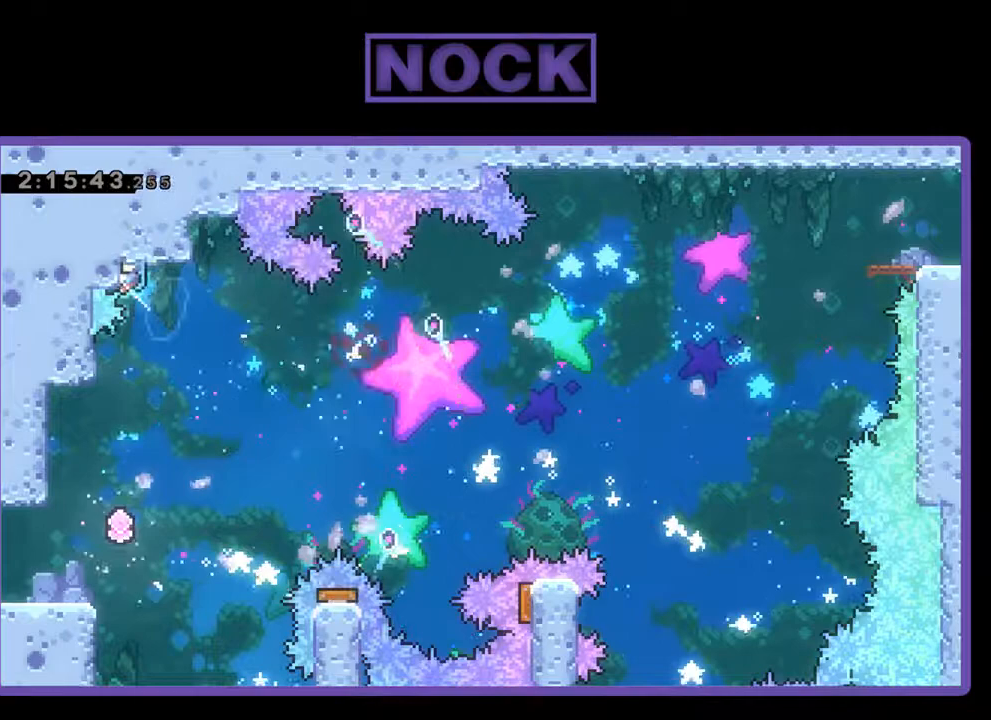
{"buttons": ["R2"], "left_stick": "center", "events": []}
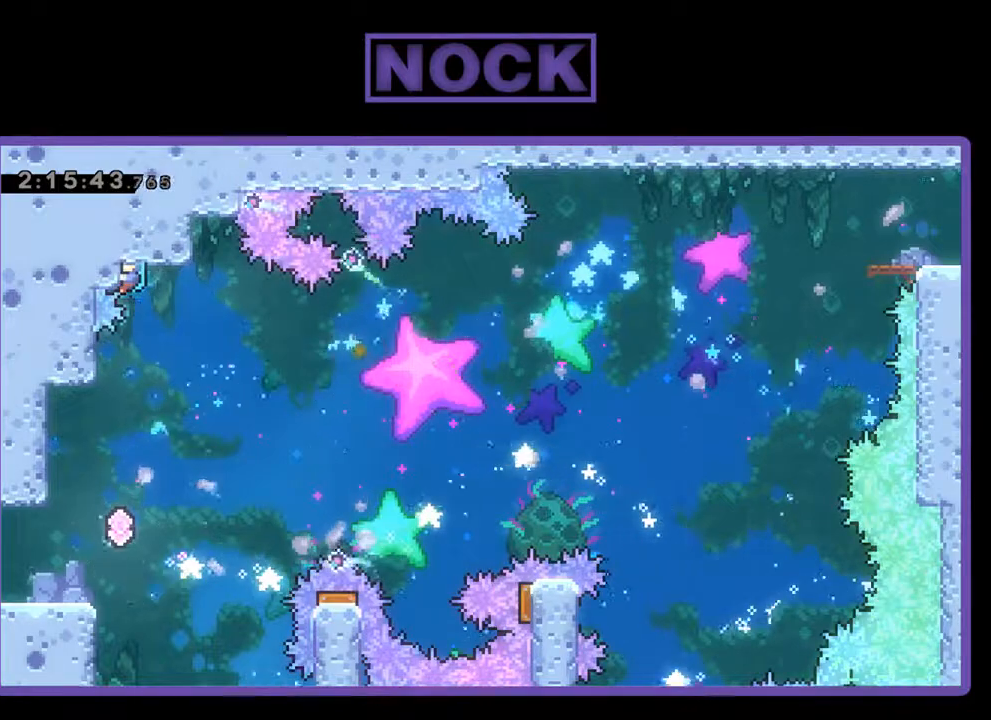
{"buttons": ["R2"], "left_stick": "center", "events": []}
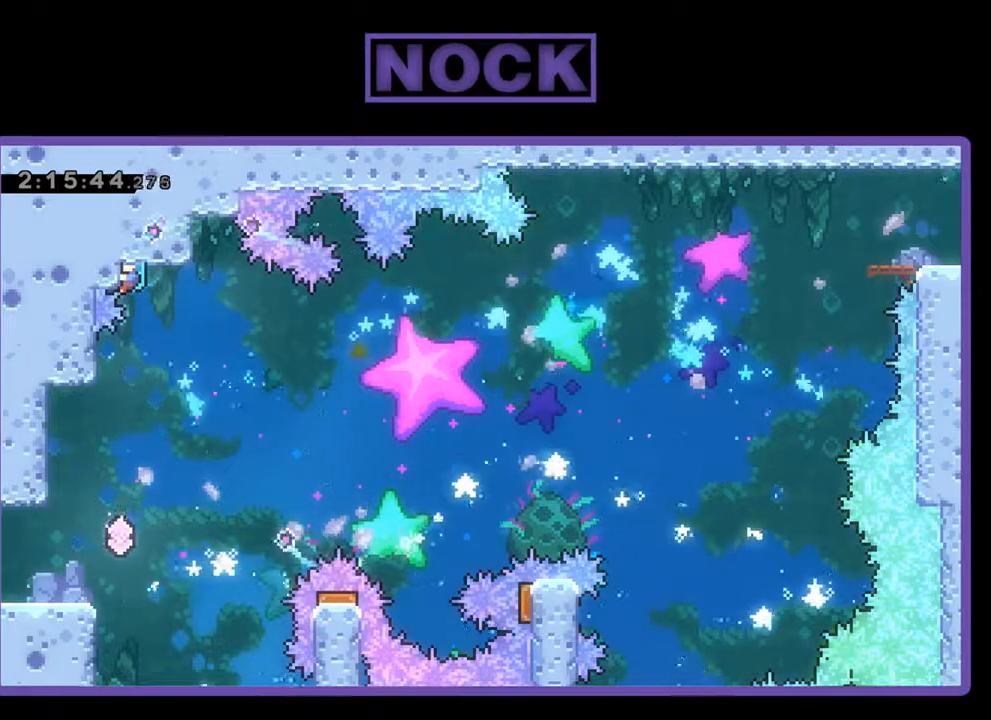
{"buttons": [], "left_stick": "center", "events": [[167, "R2", "up"]]}
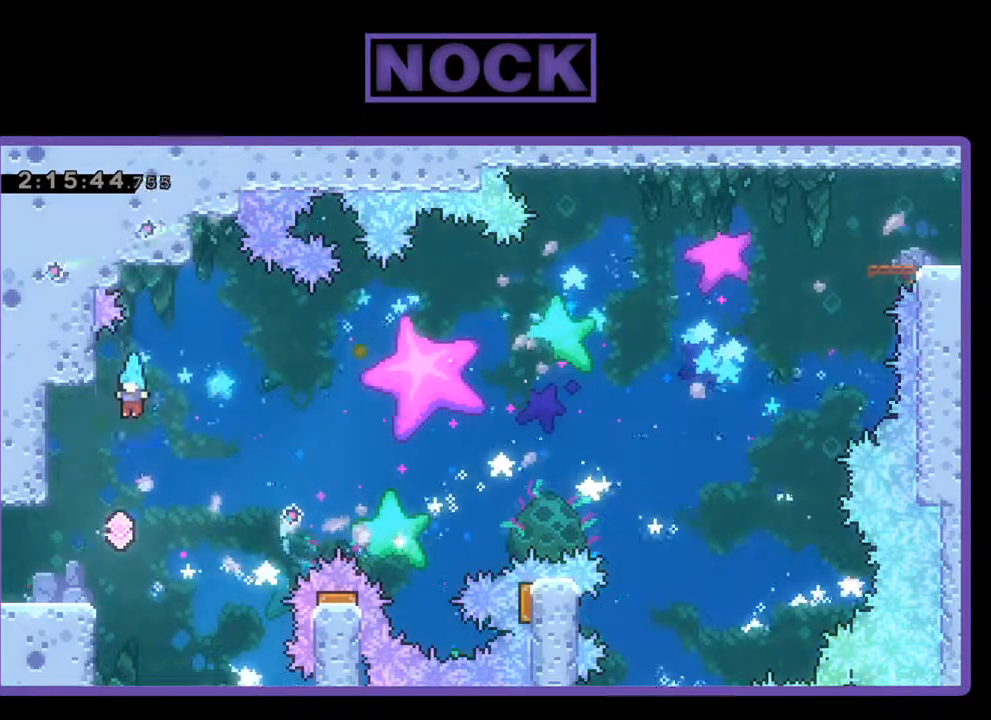
{"buttons": ["R2", "DPAD_LEFT"], "left_stick": "center", "events": [[200, "DPAD_LEFT", "down"], [267, "R2", "down"]]}
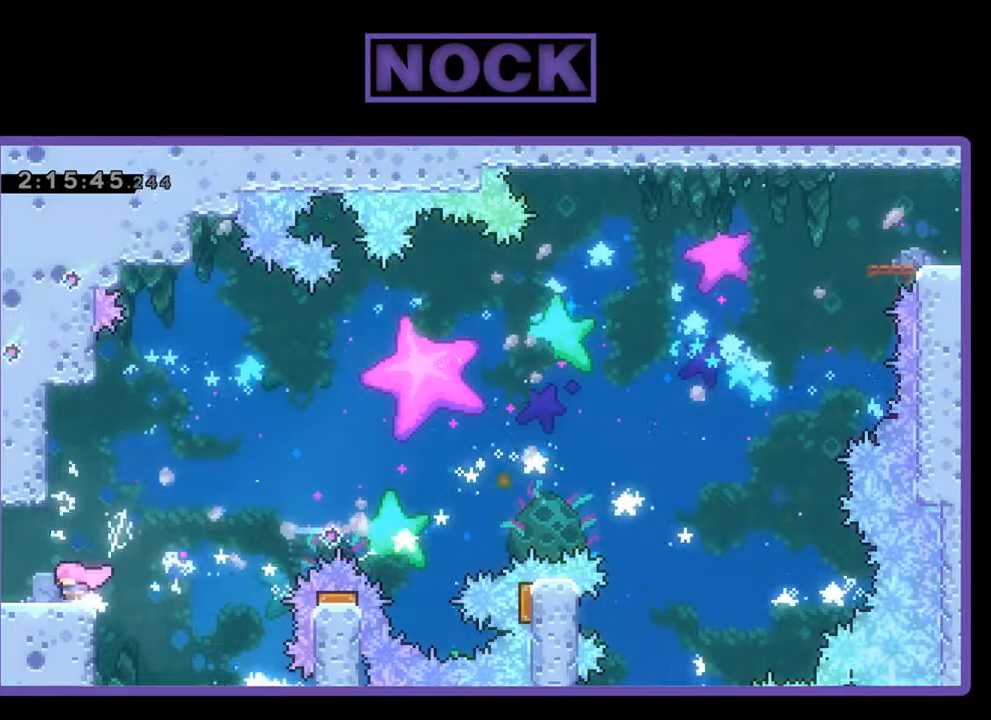
{"buttons": ["R2", "DPAD_RIGHT"], "left_stick": "center", "events": [[133, "DPAD_LEFT", "up"], [433, "DPAD_RIGHT", "down"]]}
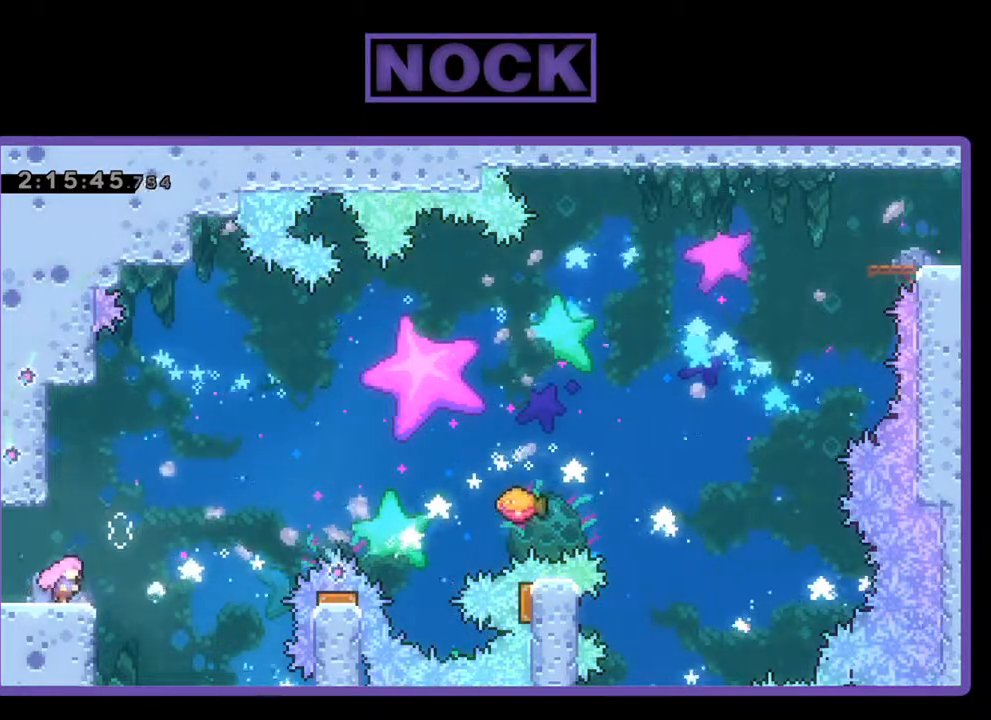
{"buttons": ["R2", "DPAD_UP", "DPAD_RIGHT"], "left_stick": "center", "events": [[167, "CROSS", "down"], [200, "DPAD_UP", "down"], [367, "CROSS", "up"]]}
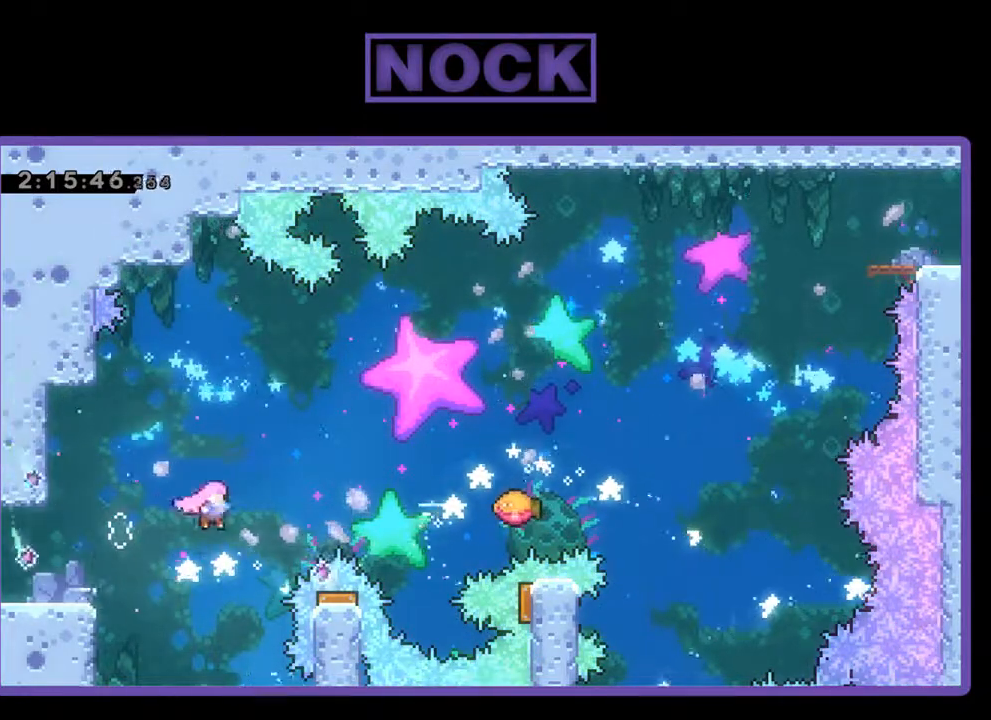
{"buttons": ["R2", "DPAD_UP", "DPAD_RIGHT"], "left_stick": "center", "events": [[100, "CIRCLE", "down"], [333, "CIRCLE", "up"]]}
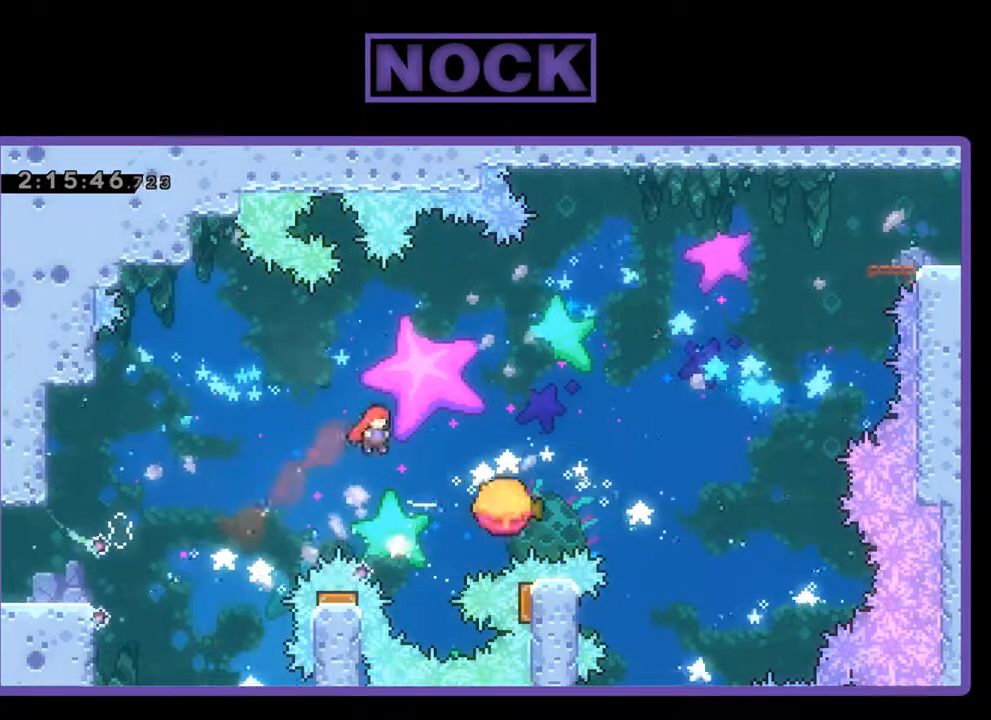
{"buttons": ["R2"], "left_stick": "center", "events": [[100, "CIRCLE", "down"], [300, "CIRCLE", "up"], [300, "DPAD_RIGHT", "up"], [367, "DPAD_UP", "up"]]}